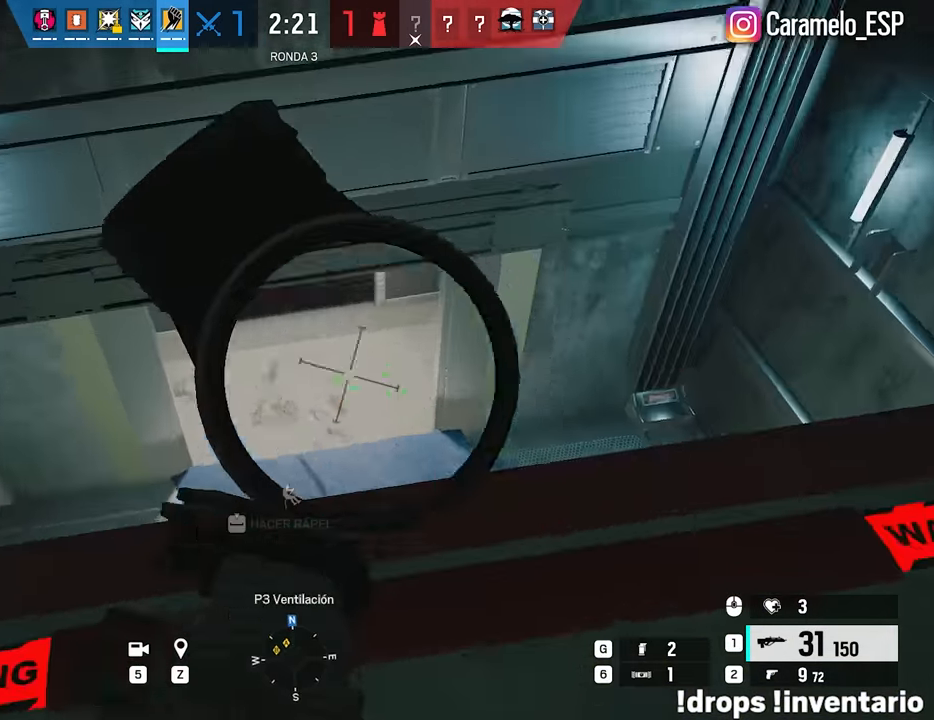
Gameplay with keyboard and mouse; each line is a JSON object with the keys and mouse buttons held at the frame after it. "events" lists presses ("down") and releases ("up") of "1", "2", "3", "4", "5", "a", "alt", "c", "caps_lock", "ctrl", "d", "e", "f", "g", "q", "r", "s", "shift", "space", "t", "tab", "v", "w", "x", "z", "mouse_left", "mouse_wheel" and "mouse_right" between this image and that frame as [ms after this image, input, new state], when the widget could be followed in between. "mouse_left", "mouse_wheel", "mouse_right" = the "left", "wheel", "right" buttons of the "mouse" list. No other keys are recorded. "wheel" means that the mouse wheel is clicked or scrolled. Not read: mouse_move.
{"keys": ["d", "w"], "mouse": ["right"], "events": [[17, "e", "down"], [167, "e", "up"], [250, "w", "down"], [300, "a", "down"], [350, "ctrl", "down"], [350, "d", "up"], [400, "a", "up"], [400, "ctrl", "up"], [483, "d", "down"]]}
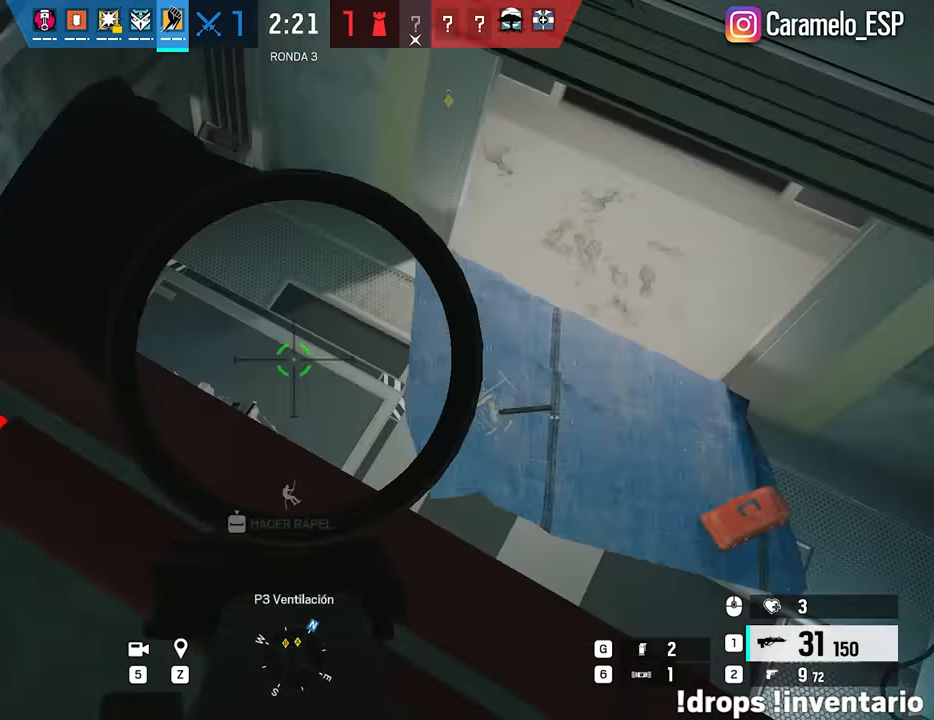
{"keys": ["a", "ctrl"], "mouse": ["right"], "events": [[33, "w", "up"], [133, "a", "down"], [133, "d", "up"], [217, "s", "down"], [450, "ctrl", "down"], [500, "s", "up"]]}
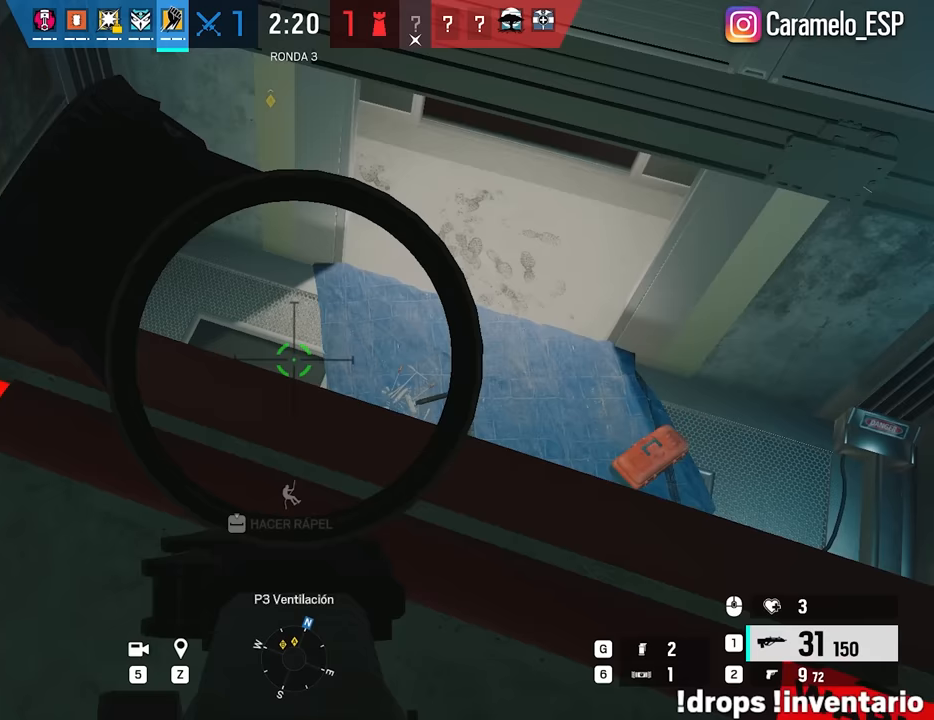
{"keys": ["w"], "mouse": ["right"], "events": [[50, "d", "down"], [100, "a", "up"], [100, "ctrl", "up"], [233, "w", "down"], [283, "d", "up"], [333, "ctrl", "down"], [383, "a", "down"], [467, "a", "up"], [467, "ctrl", "up"]]}
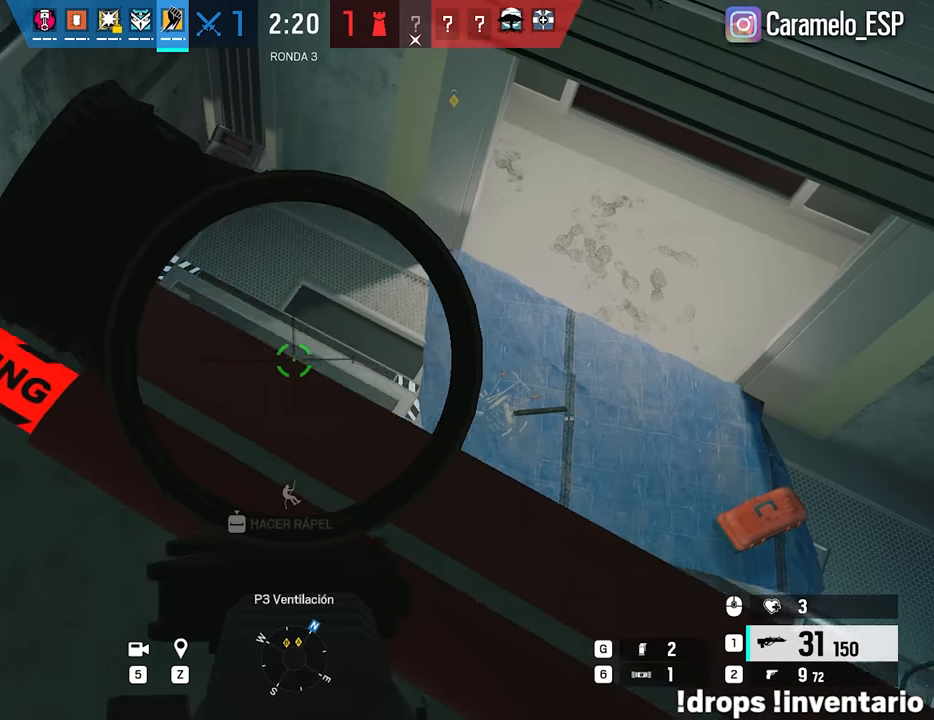
{"keys": ["d", "e"], "mouse": ["right"], "events": [[67, "a", "down"], [67, "q", "down"], [167, "q", "up"], [167, "w", "up"], [400, "a", "up"], [400, "d", "down"], [450, "e", "down"]]}
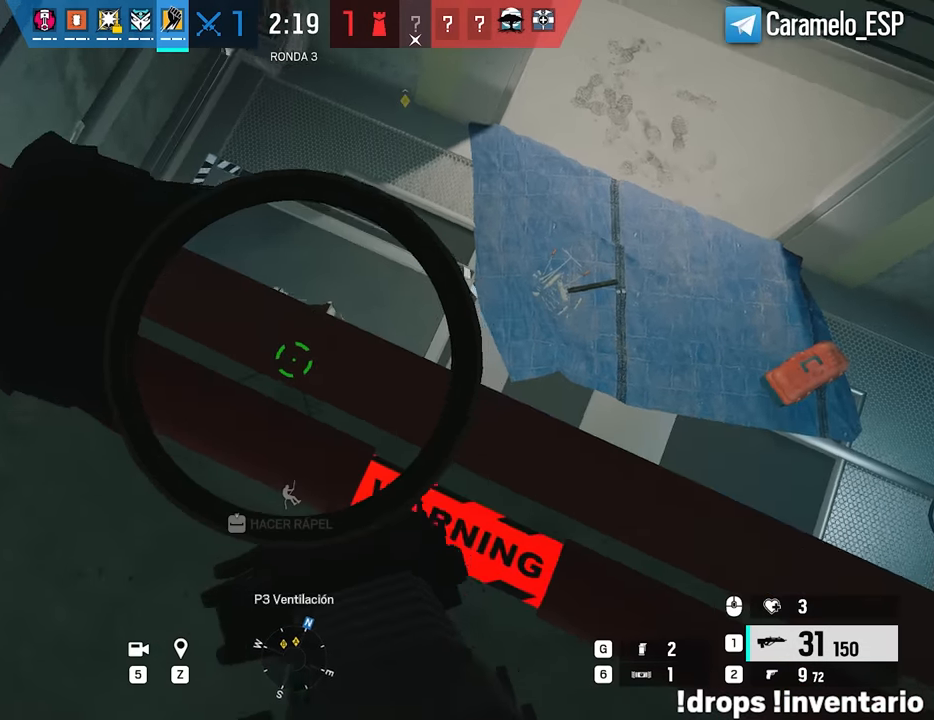
{"keys": ["a"], "mouse": ["right"], "events": [[83, "e", "up"], [183, "d", "up"], [267, "a", "down"], [467, "e", "down"], [500, "e", "up"]]}
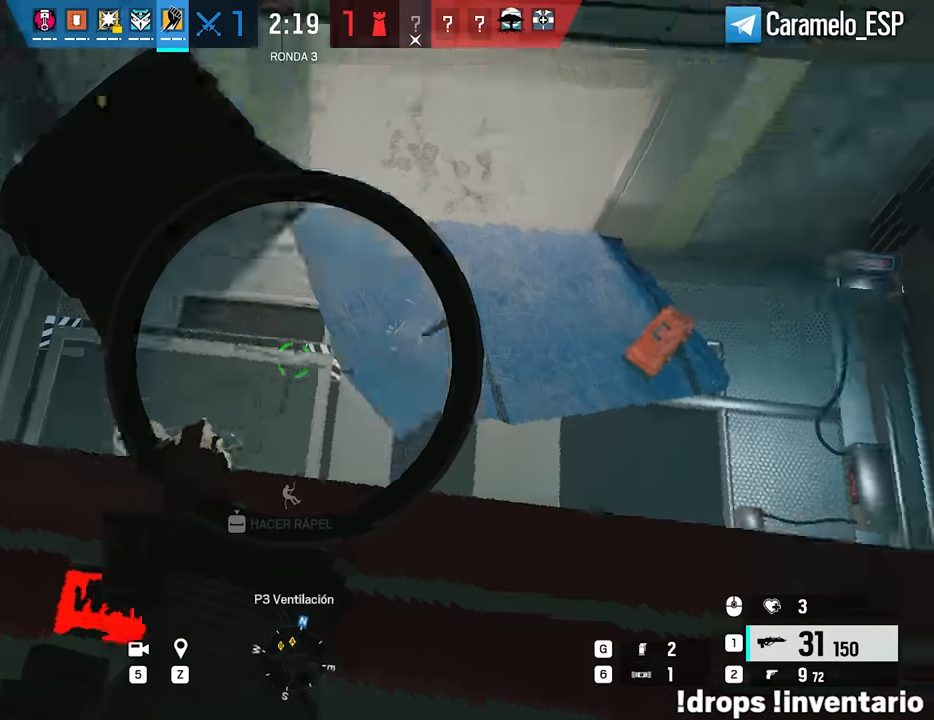
{"keys": ["d"], "mouse": ["right"], "events": [[100, "a", "up"], [150, "d", "down"]]}
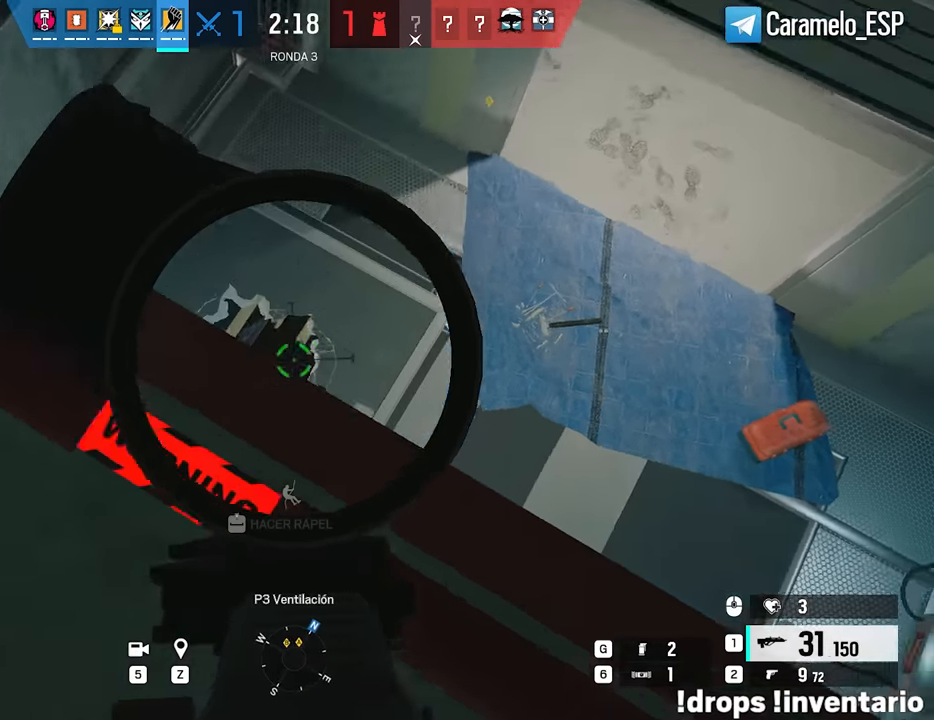
{"keys": ["a"], "mouse": ["right"], "events": [[17, "d", "up"], [200, "z", "down"], [300, "z", "up"], [483, "a", "down"]]}
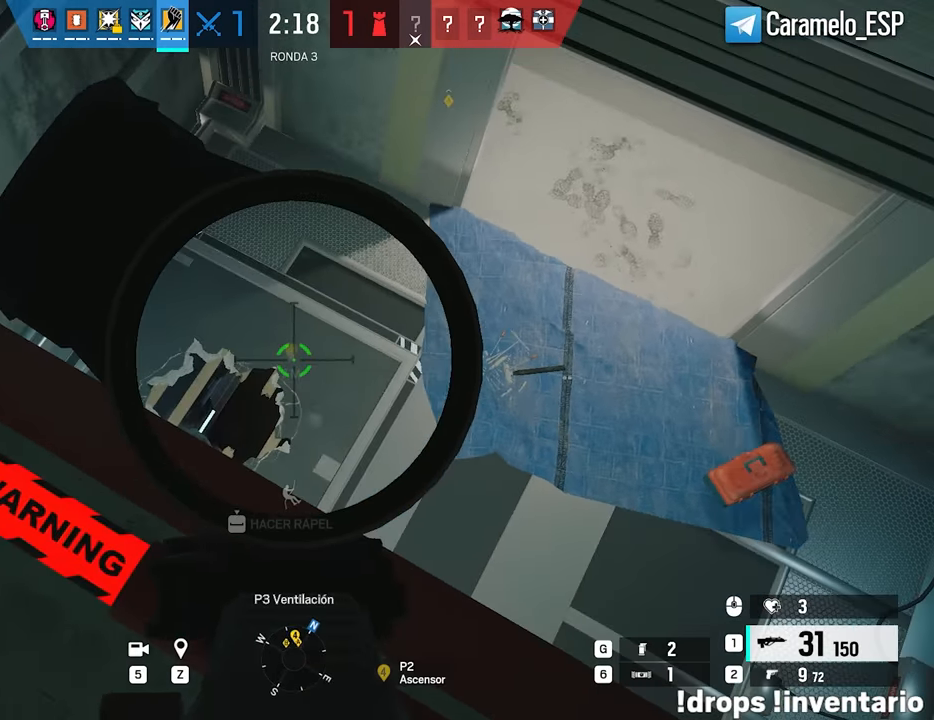
{"keys": ["a", "d"], "mouse": ["right"], "events": [[450, "d", "down"]]}
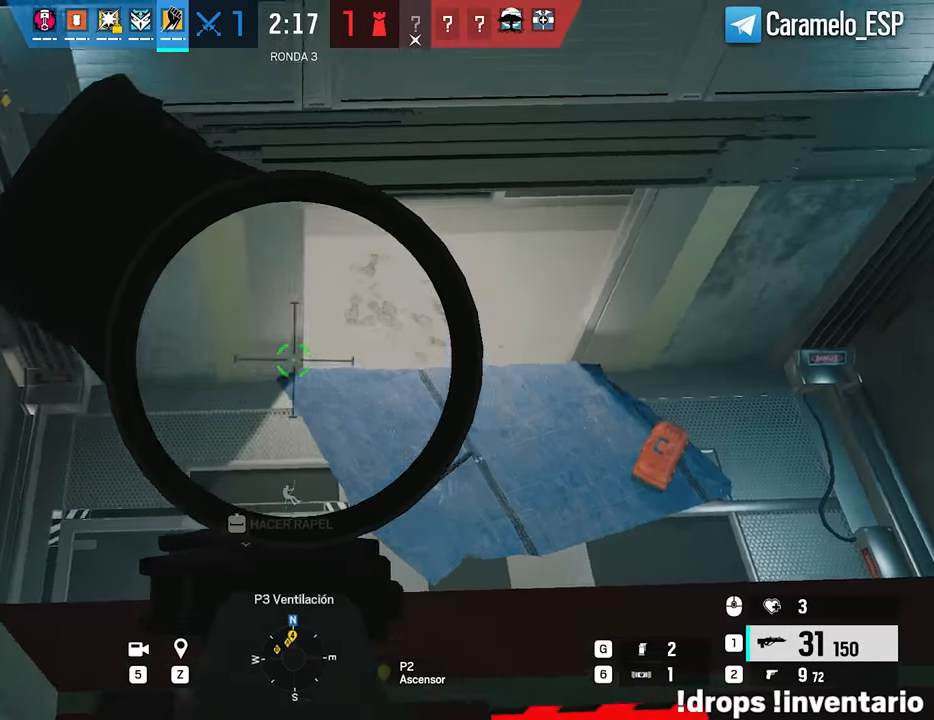
{"keys": ["d", "s"], "mouse": [], "events": [[50, "ctrl", "down"], [50, "mouse_right", "up"], [100, "a", "up"], [150, "ctrl", "up"], [333, "s", "down"]]}
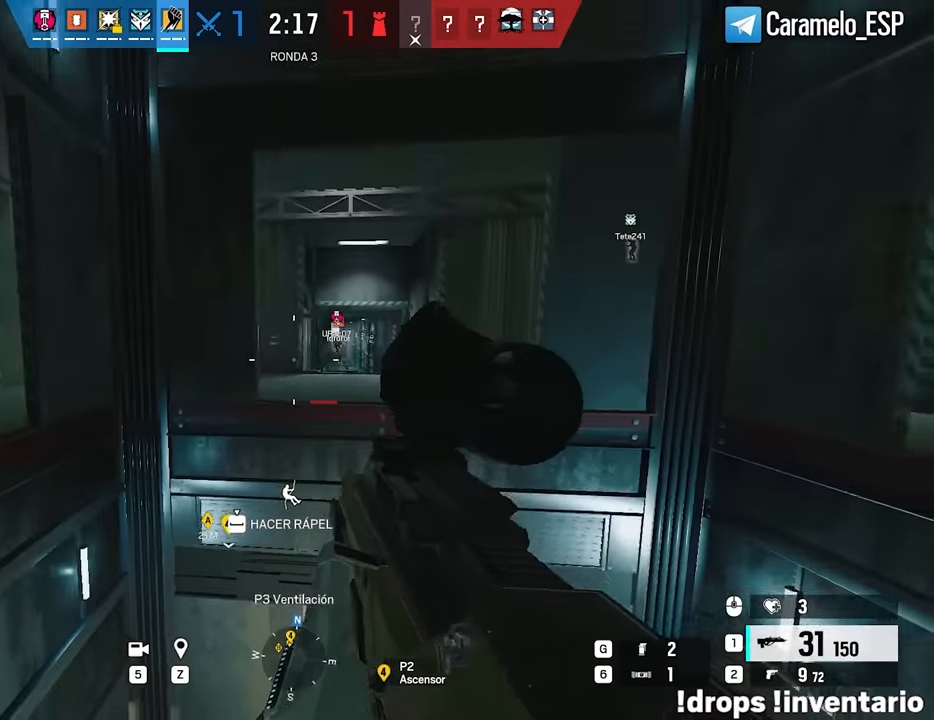
{"keys": ["d", "s"], "mouse": [], "events": []}
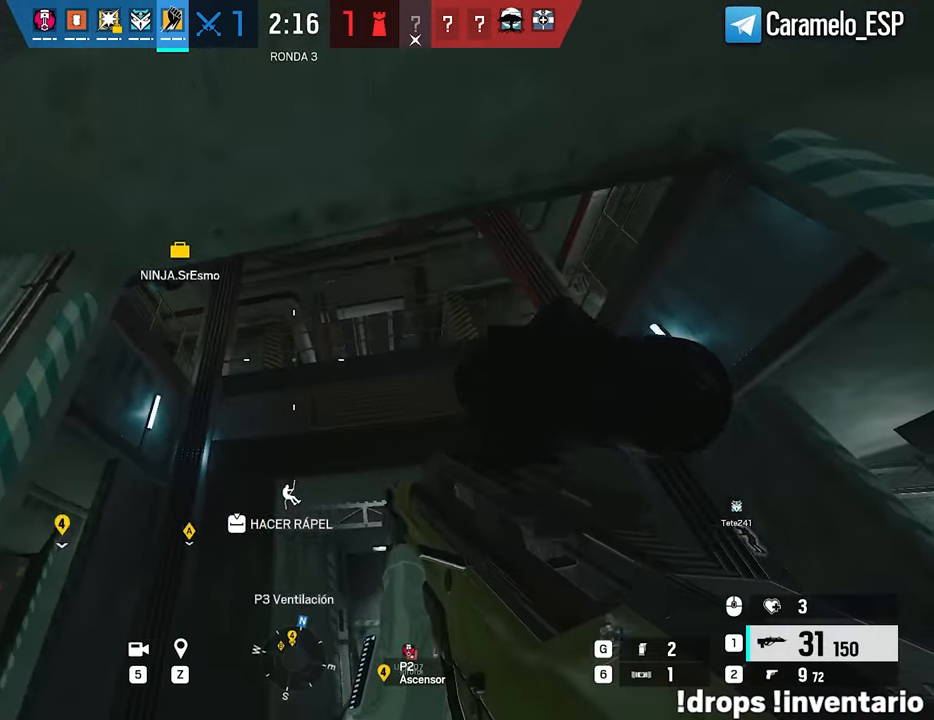
{"keys": ["w"], "mouse": [], "events": [[183, "s", "up"], [317, "w", "down"], [367, "d", "up"]]}
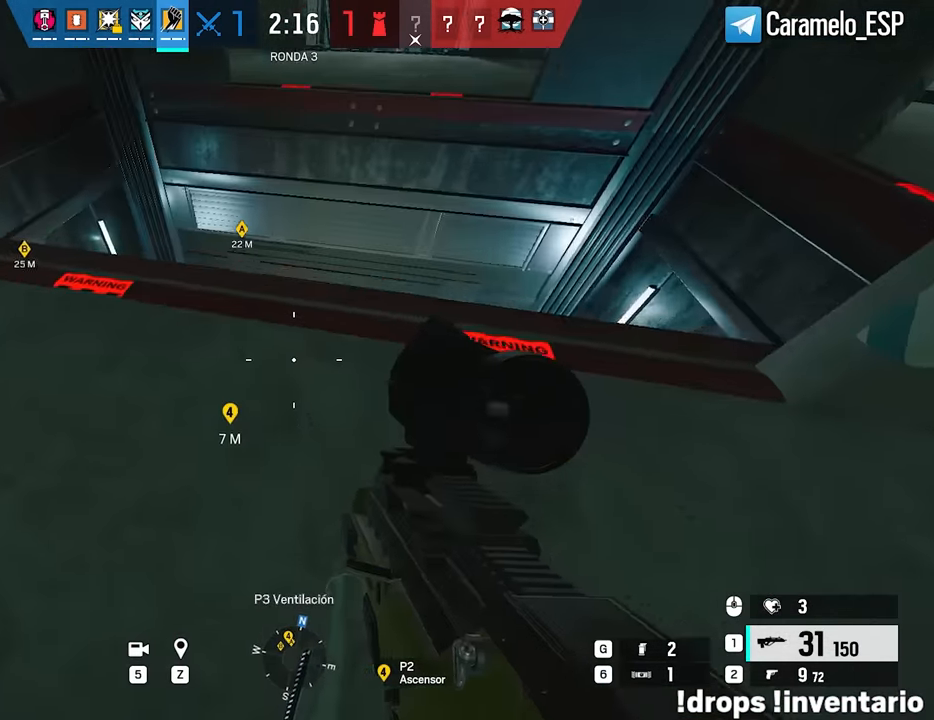
{"keys": ["a"], "mouse": [], "events": [[150, "a", "down"], [150, "ctrl", "down"], [333, "ctrl", "up"], [433, "w", "up"]]}
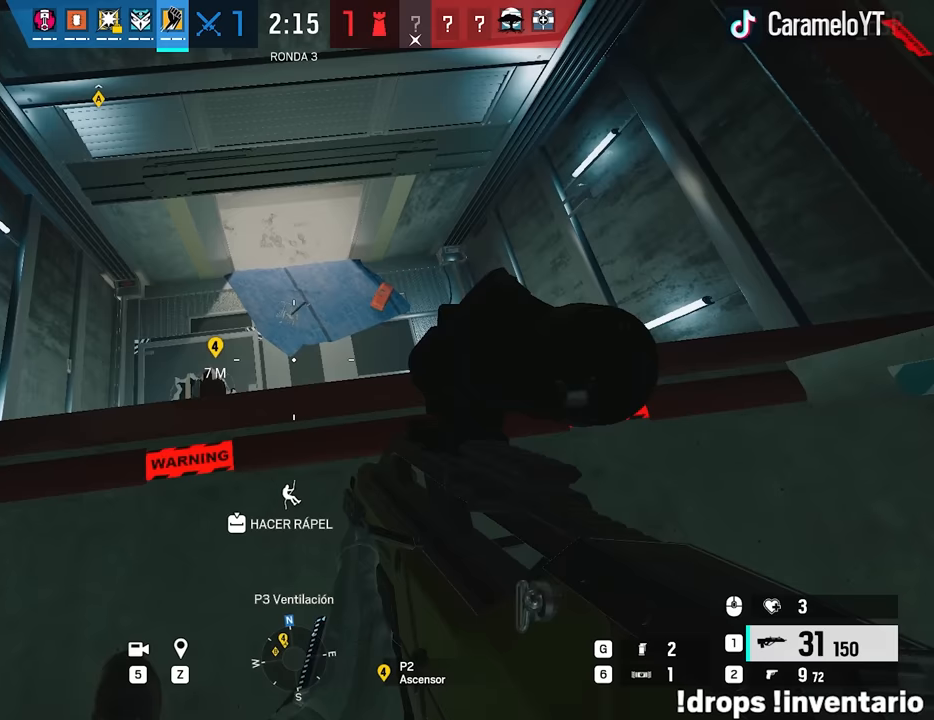
{"keys": ["d"], "mouse": [], "events": [[67, "s", "down"], [167, "a", "up"], [167, "d", "down"], [250, "s", "up"], [400, "s", "down"], [450, "s", "up"]]}
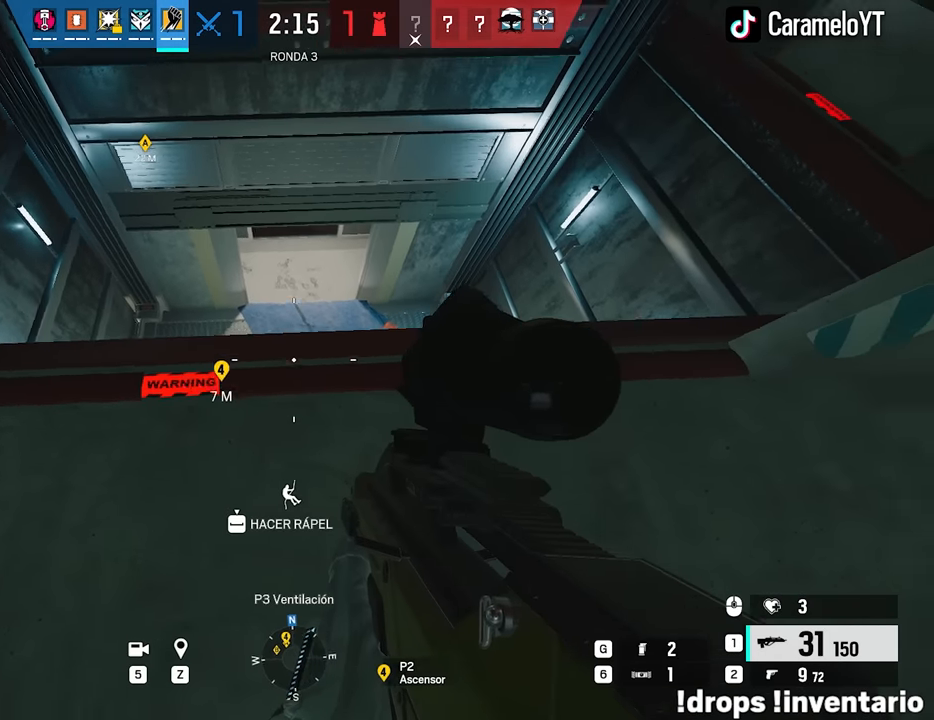
{"keys": ["a", "w"], "mouse": [], "events": [[83, "d", "up"], [267, "q", "down"], [367, "q", "up"], [367, "w", "down"], [500, "a", "down"]]}
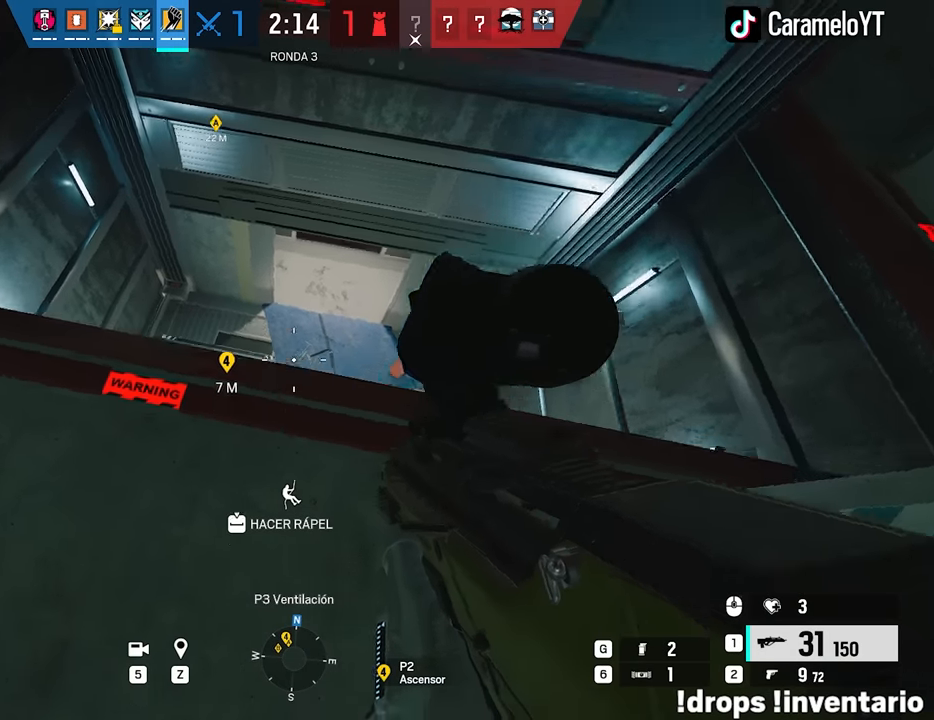
{"keys": [], "mouse": [], "events": [[50, "w", "up"], [283, "e", "down"], [333, "a", "up"], [383, "e", "up"]]}
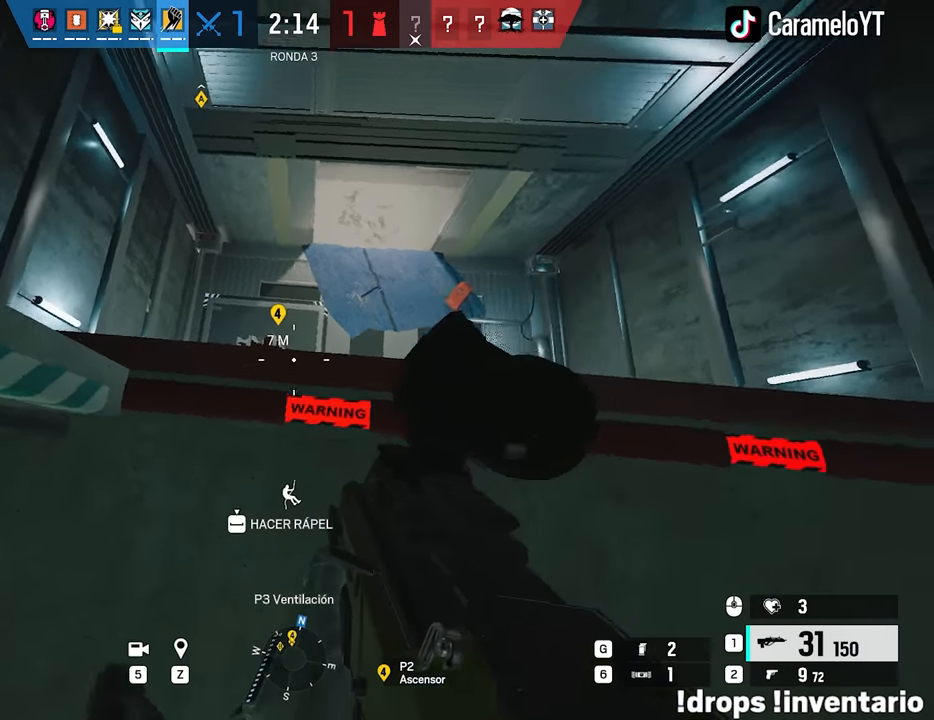
{"keys": ["a", "alt", "w"], "mouse": ["right"], "events": [[17, "e", "down"], [67, "e", "up"], [117, "mouse_right", "down"], [450, "a", "down"], [450, "alt", "down"], [483, "w", "down"]]}
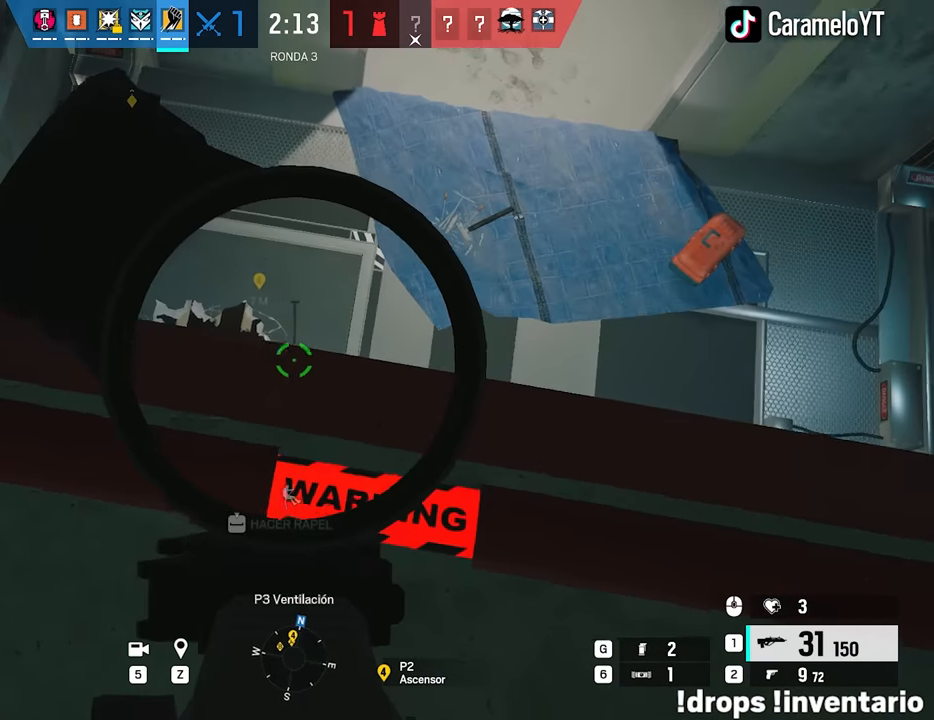
{"keys": [], "mouse": ["right"], "events": [[133, "w", "up"], [267, "a", "up"], [317, "alt", "up"]]}
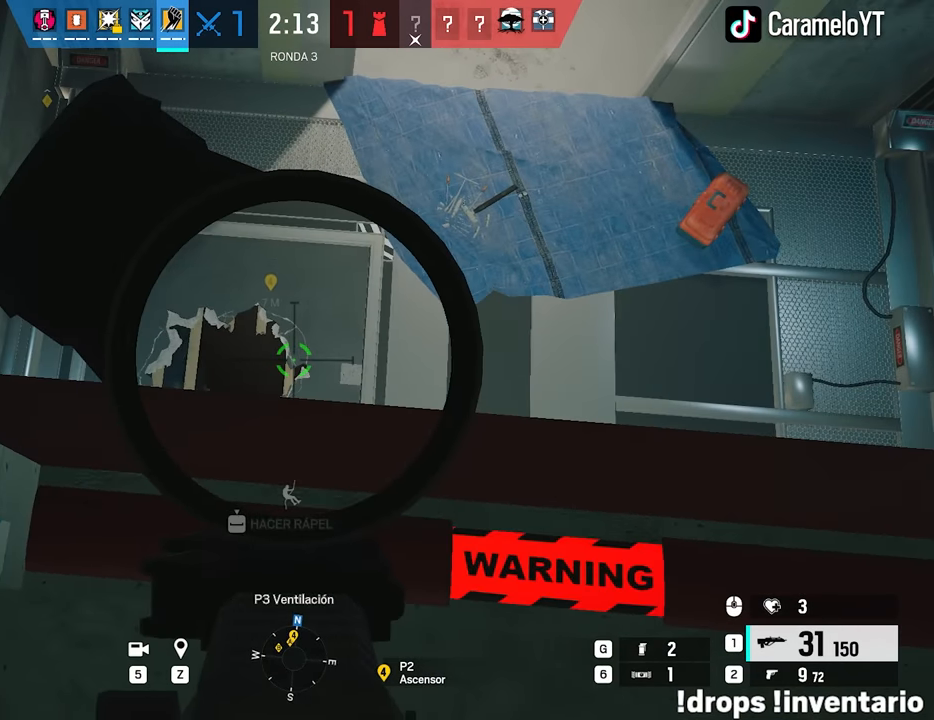
{"keys": ["alt", "d"], "mouse": ["right"], "events": [[333, "d", "down"], [467, "alt", "down"]]}
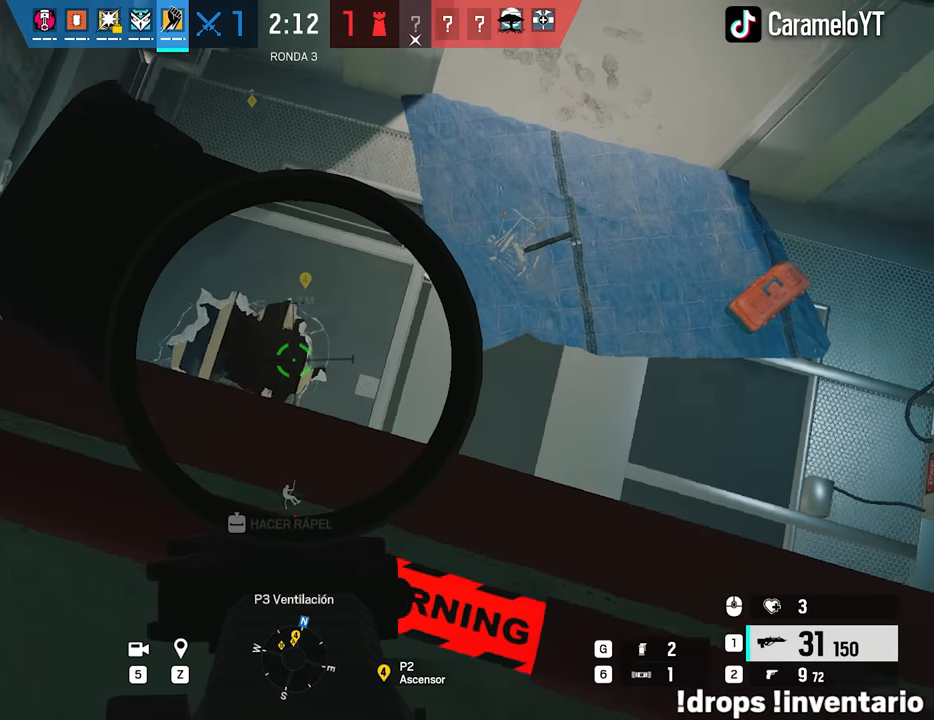
{"keys": ["alt", "d"], "mouse": ["right"], "events": [[67, "s", "down"], [400, "s", "up"]]}
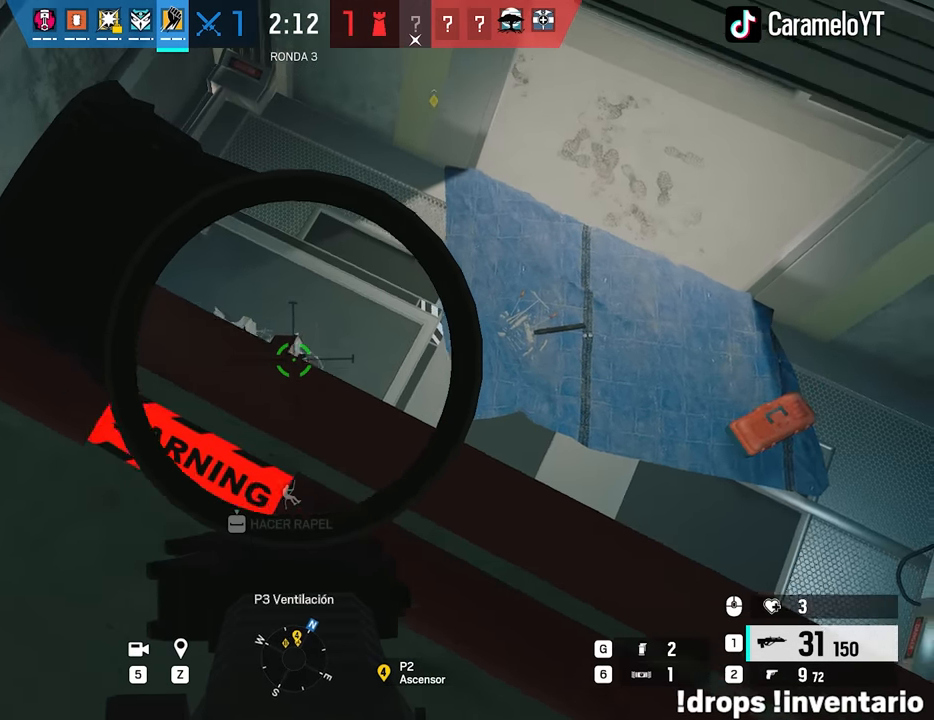
{"keys": ["alt", "d", "s"], "mouse": ["right"], "events": [[367, "s", "down"]]}
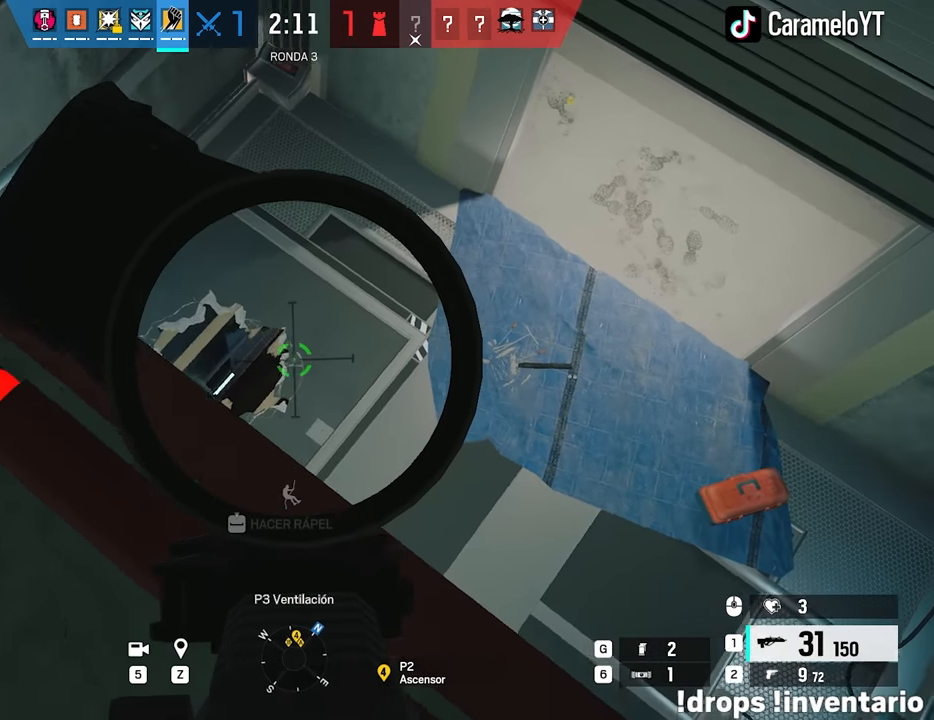
{"keys": ["alt"], "mouse": ["right"], "events": [[150, "s", "up"], [333, "d", "up"]]}
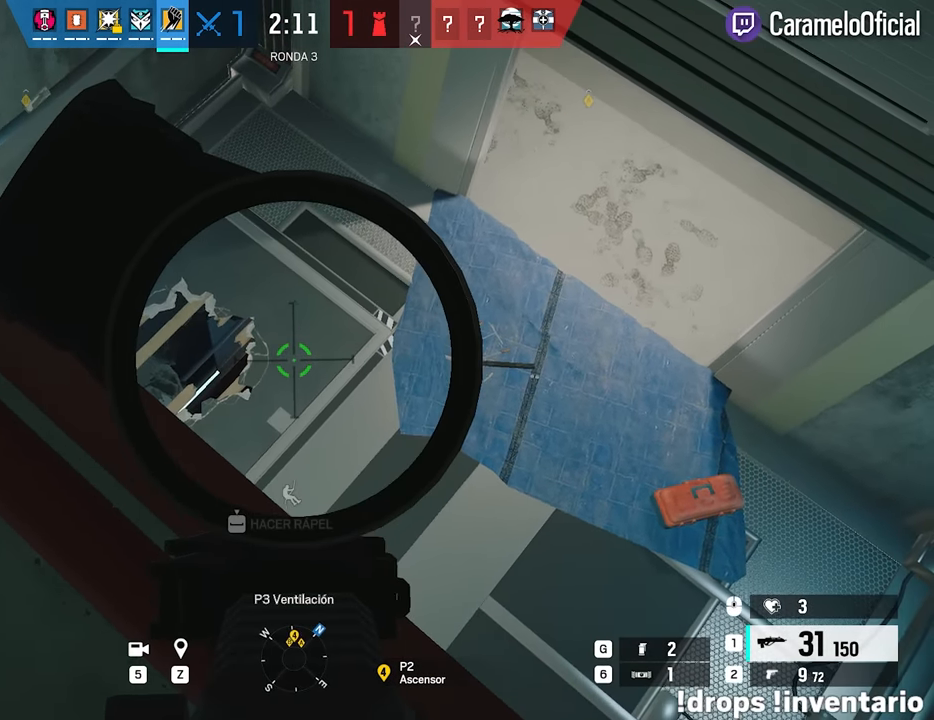
{"keys": [], "mouse": [], "events": [[117, "alt", "up"], [450, "mouse_right", "up"]]}
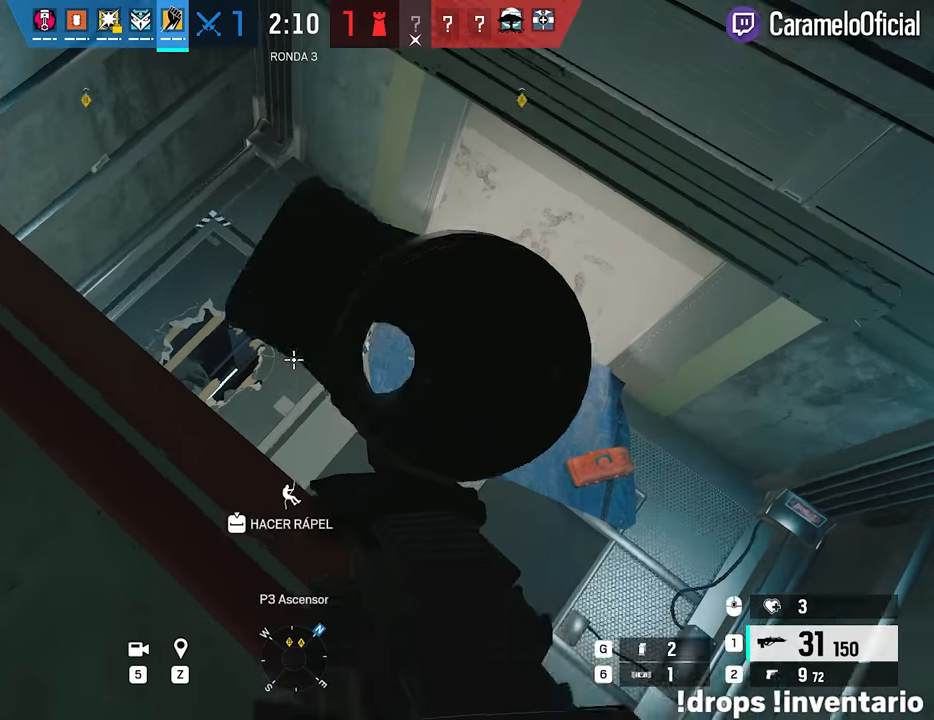
{"keys": ["d"], "mouse": [], "events": [[133, "a", "down"], [133, "ctrl", "down"], [267, "ctrl", "up"], [317, "d", "down"], [417, "a", "up"]]}
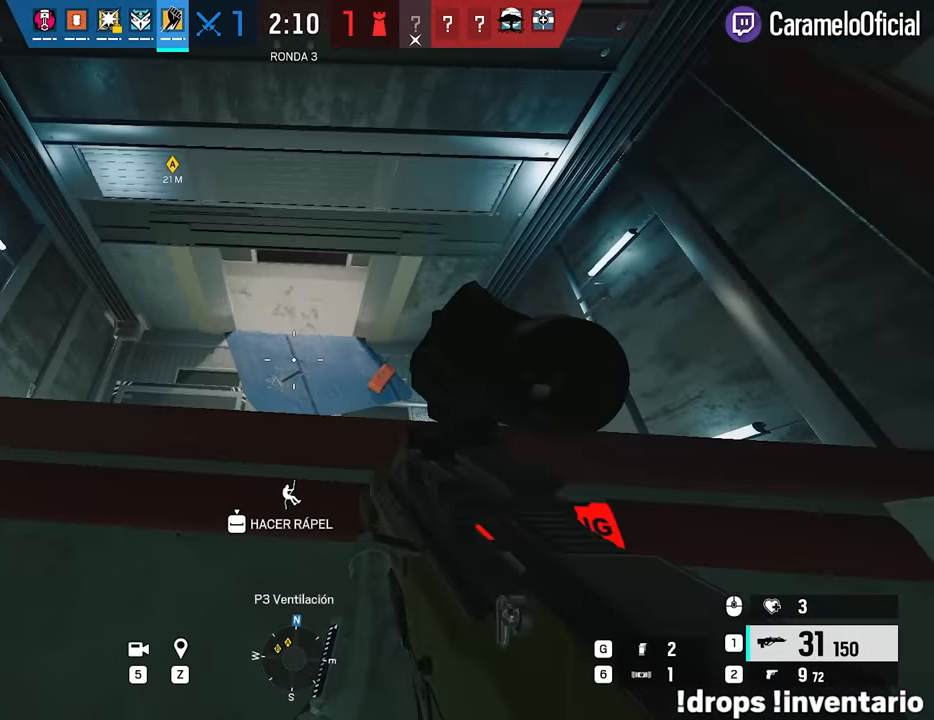
{"keys": ["d", "shift", "w"], "mouse": [], "events": [[100, "w", "down"], [150, "shift", "down"], [233, "d", "up"], [333, "d", "down"]]}
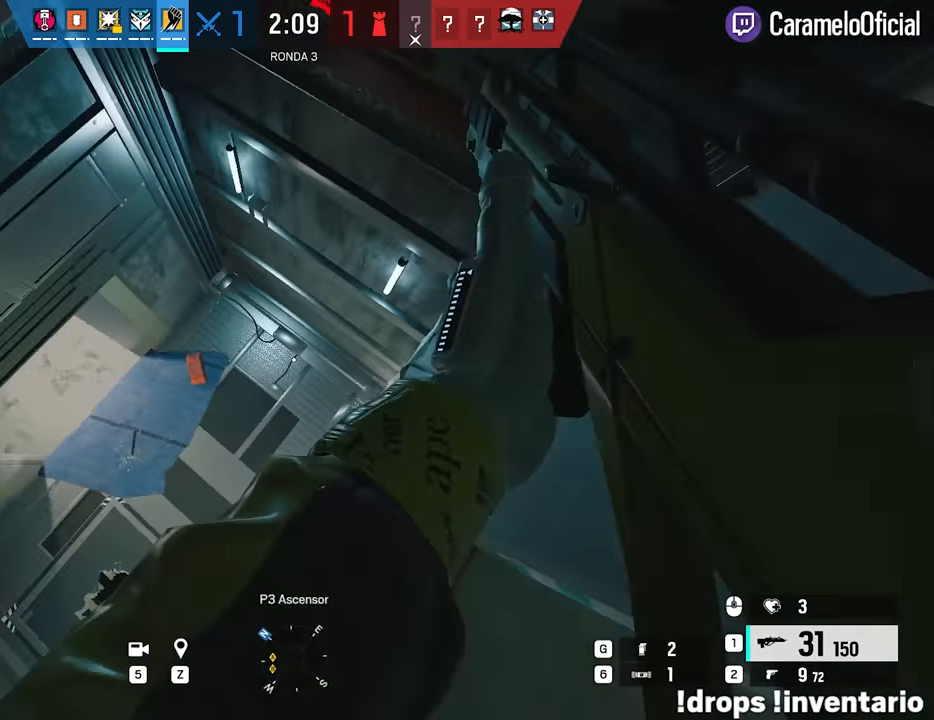
{"keys": ["ctrl", "d"], "mouse": [], "events": [[300, "shift", "up"], [350, "w", "up"], [450, "ctrl", "down"]]}
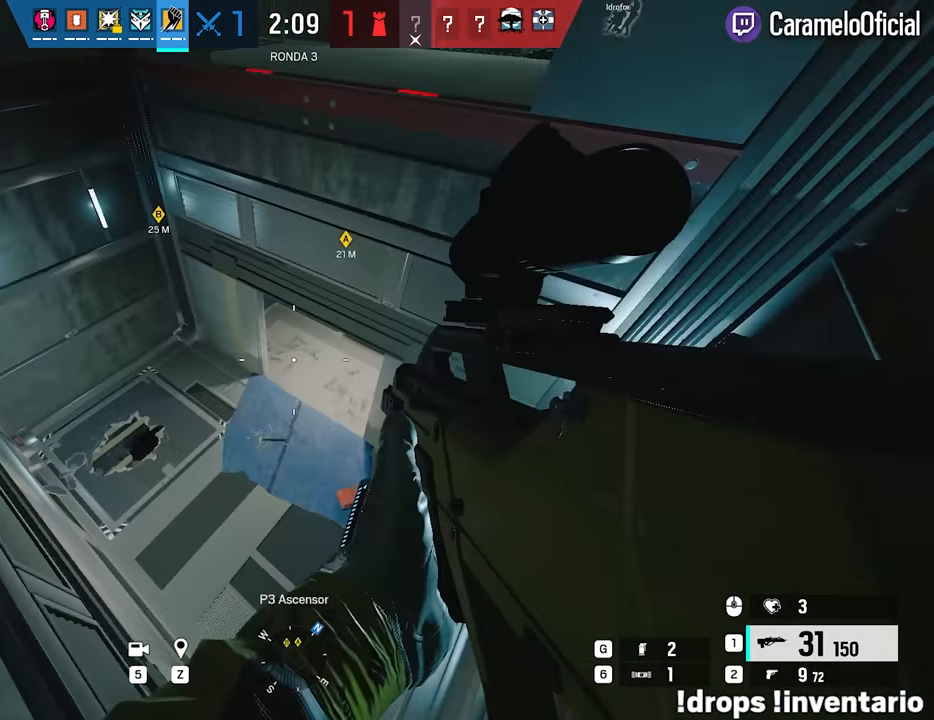
{"keys": ["d"], "mouse": ["right"], "events": [[33, "ctrl", "up"], [133, "e", "down"], [133, "mouse_right", "down"], [217, "e", "up"], [317, "mouse_left", "down"], [417, "mouse_left", "up"]]}
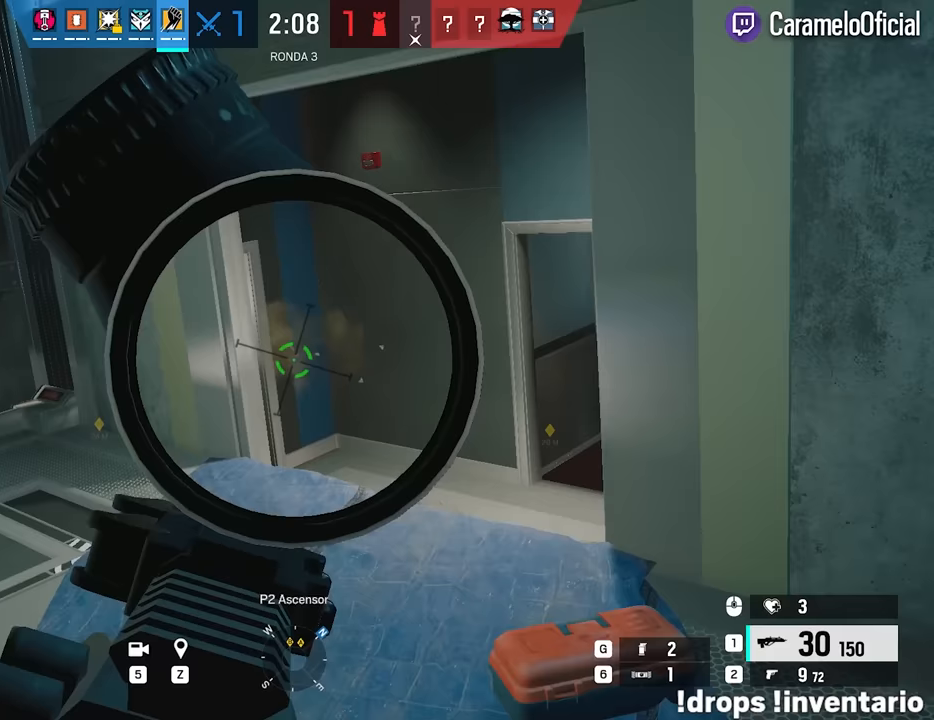
{"keys": ["d"], "mouse": ["left", "right"], "events": [[100, "ctrl", "down"], [200, "ctrl", "up"], [283, "mouse_left", "down"], [383, "mouse_left", "up"], [467, "mouse_left", "down"]]}
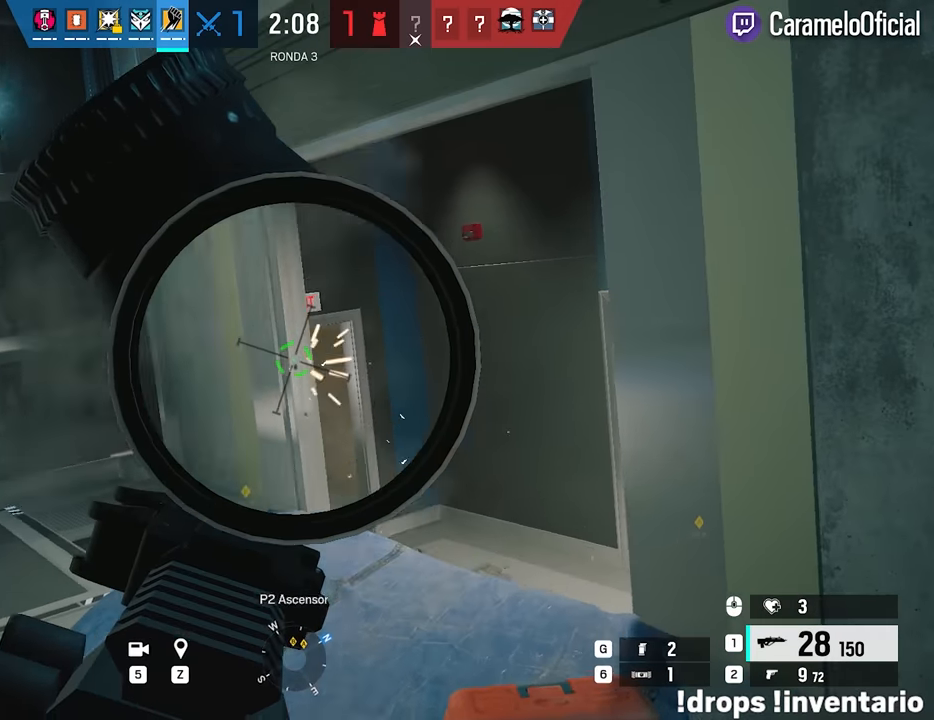
{"keys": ["d"], "mouse": ["right"], "events": [[67, "mouse_left", "up"], [350, "mouse_left", "down"], [400, "mouse_left", "up"]]}
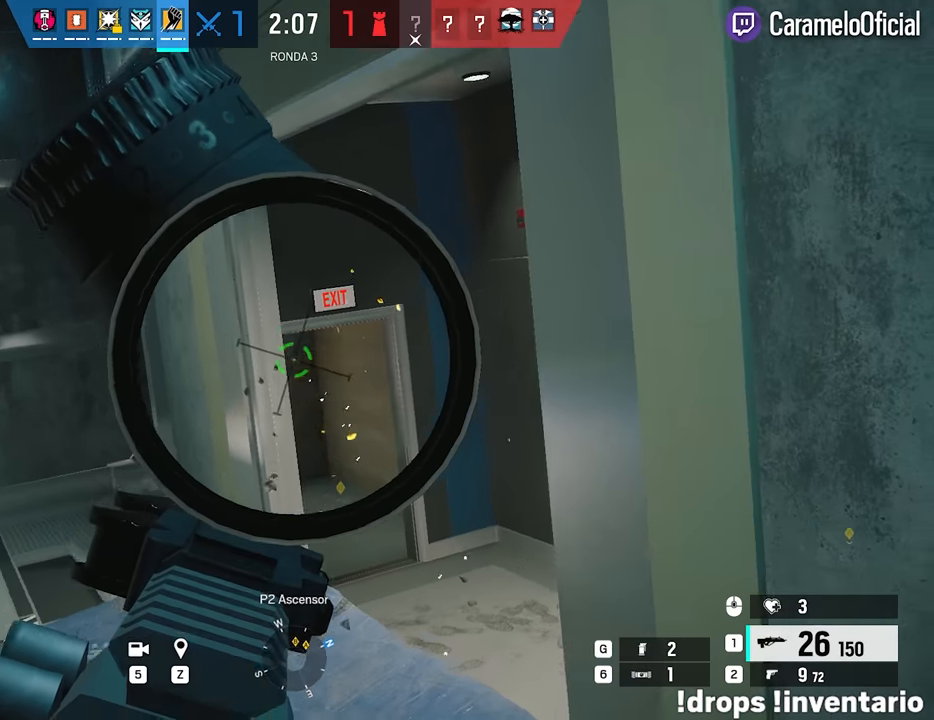
{"keys": ["a"], "mouse": ["right"], "events": [[33, "mouse_left", "down"], [83, "mouse_left", "up"], [183, "mouse_left", "down"], [267, "mouse_left", "up"], [317, "a", "down"], [317, "d", "up"], [367, "ctrl", "down"], [367, "mouse_left", "down"], [417, "e", "down"], [417, "mouse_left", "up"], [467, "ctrl", "up"], [500, "e", "up"]]}